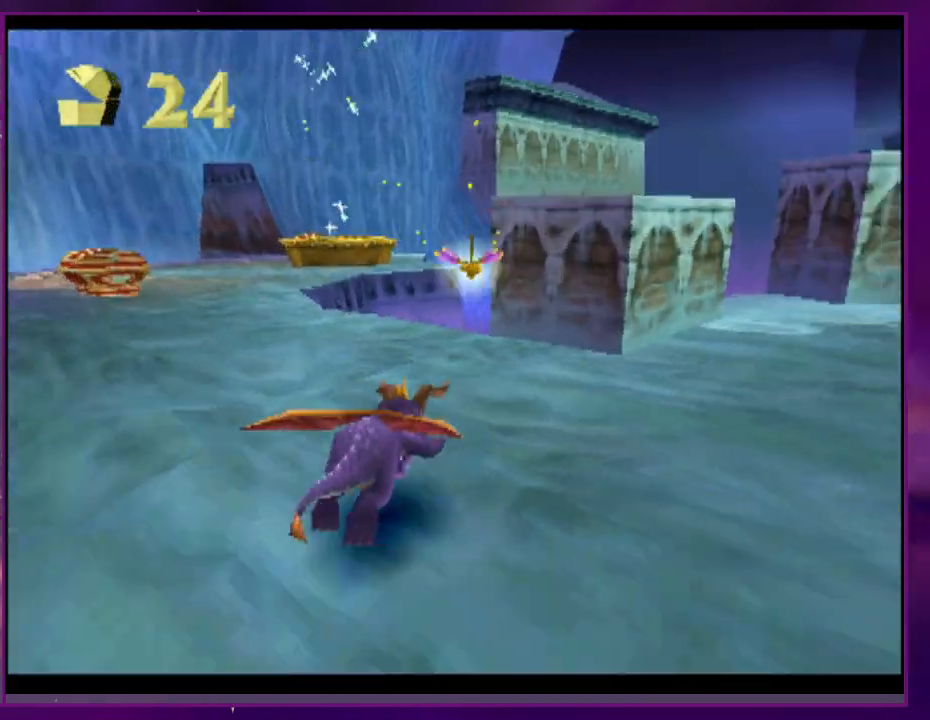
Gameplay with a controller (PlayStation layout); each line is a JSON object with the inputs held at the frame after it. "events" lists button and stick changes between this image and that frame as [ms after this image, input, new state], when the widget could be followed in between. Not read: CROSS DPAD_DOWN DPAD_LEFT DPAD_UP L3 R3 left_stick right_stick.
{"buttons": ["SQUARE", "DPAD_RIGHT"], "events": [[33, "DPAD_RIGHT", "up"], [67, "L2", "up"], [433, "SQUARE", "down"], [467, "DPAD_RIGHT", "down"]]}
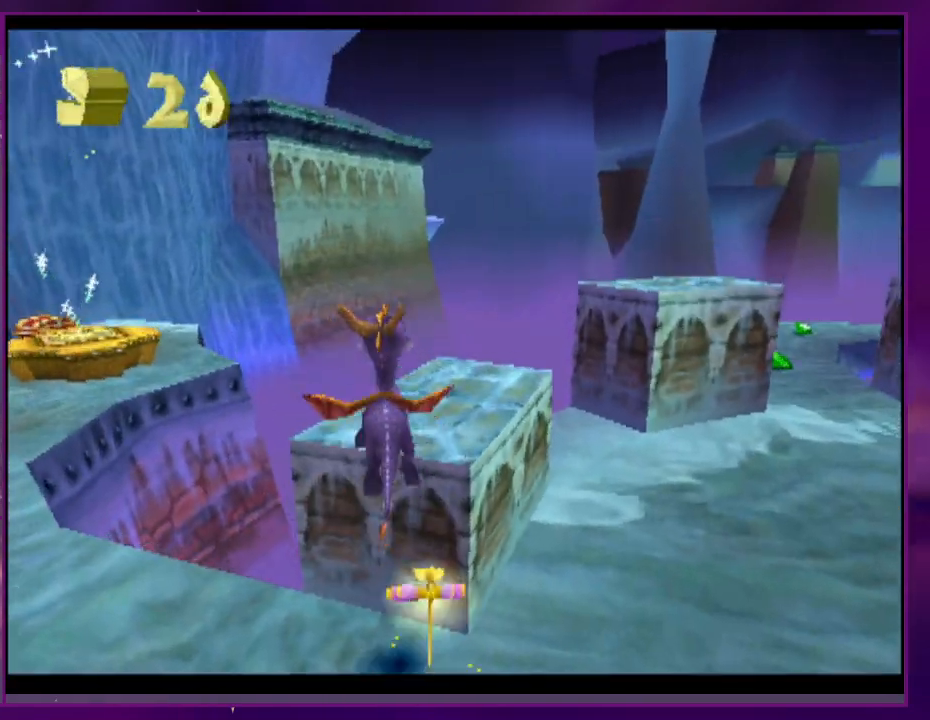
{"buttons": ["SQUARE", "DPAD_RIGHT"], "events": [[200, "DPAD_RIGHT", "up"], [333, "DPAD_RIGHT", "down"]]}
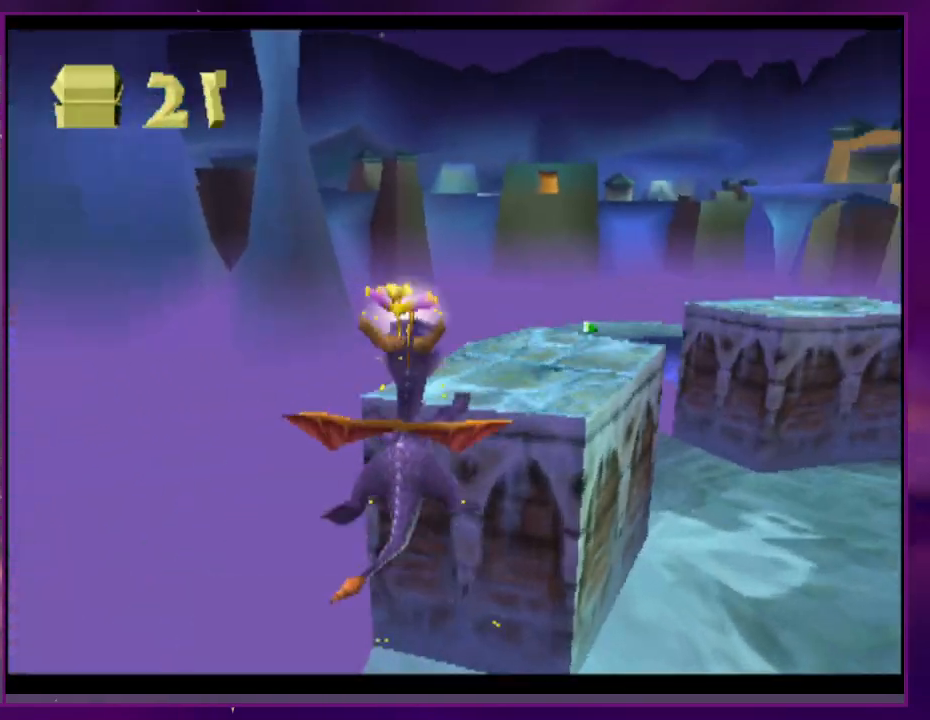
{"buttons": ["SQUARE", "DPAD_RIGHT"], "events": [[133, "DPAD_RIGHT", "up"], [233, "DPAD_RIGHT", "down"], [367, "DPAD_RIGHT", "up"], [467, "DPAD_RIGHT", "down"]]}
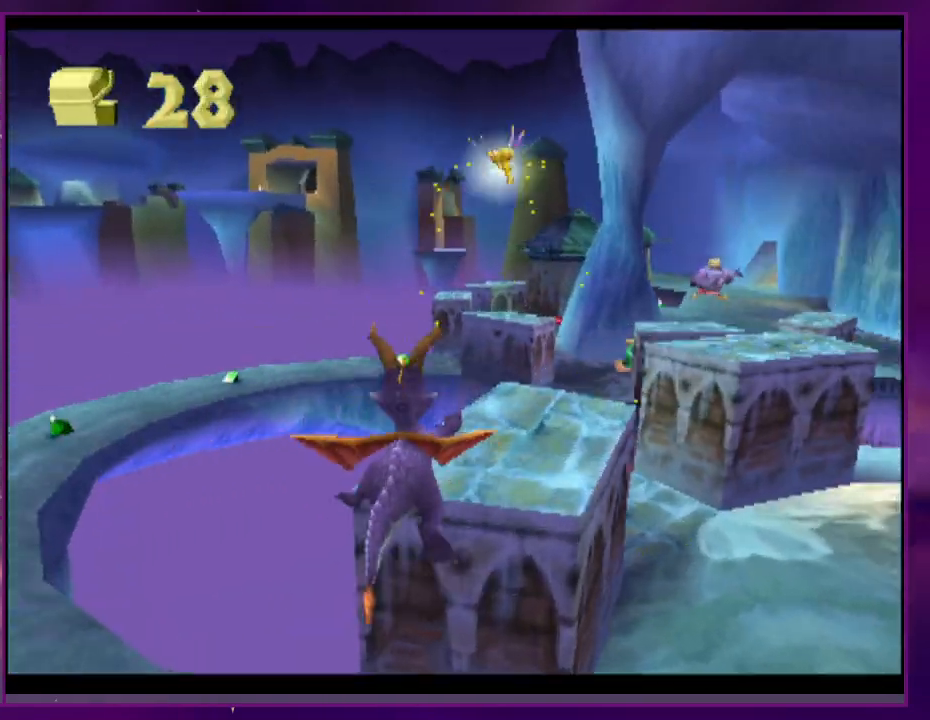
{"buttons": ["SQUARE", "DPAD_RIGHT"], "events": [[167, "DPAD_RIGHT", "up"], [300, "DPAD_RIGHT", "down"]]}
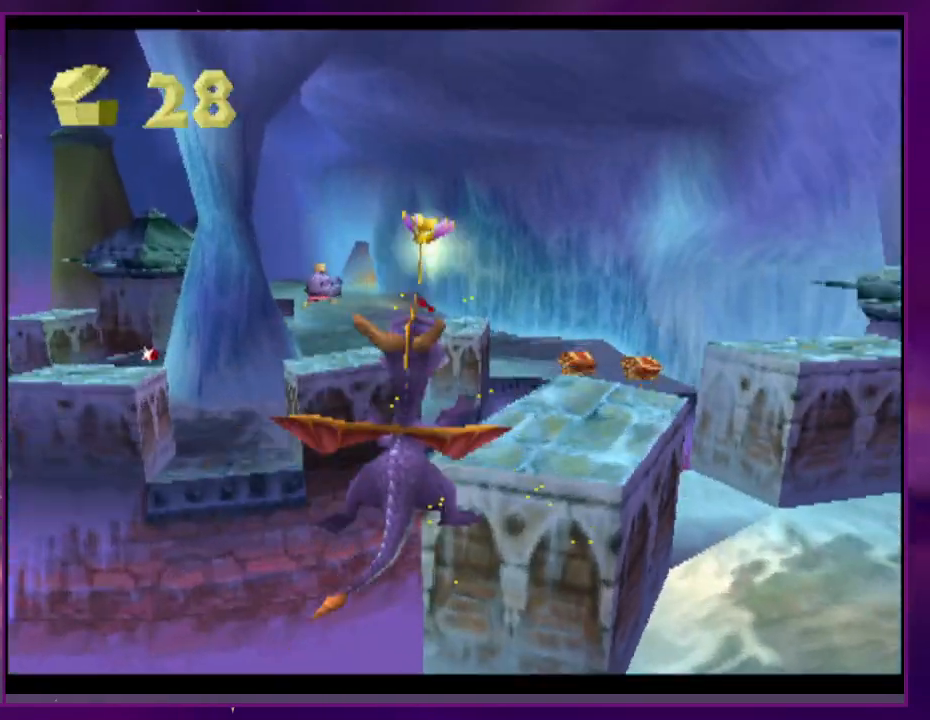
{"buttons": ["SQUARE", "DPAD_RIGHT"], "events": [[100, "DPAD_RIGHT", "up"], [333, "DPAD_RIGHT", "down"]]}
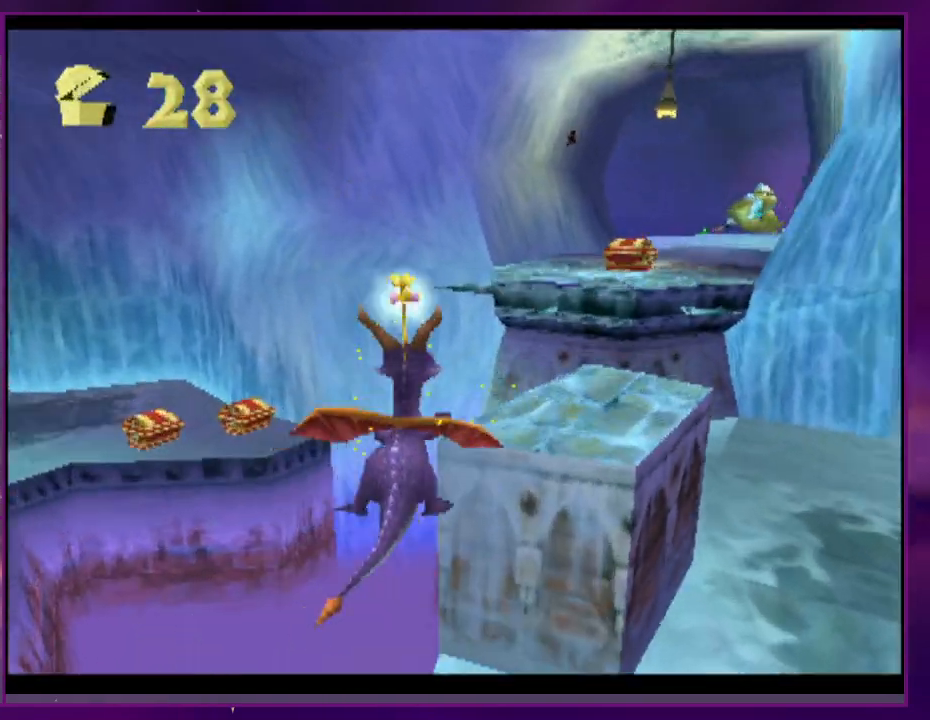
{"buttons": ["SQUARE"], "events": [[133, "DPAD_RIGHT", "up"]]}
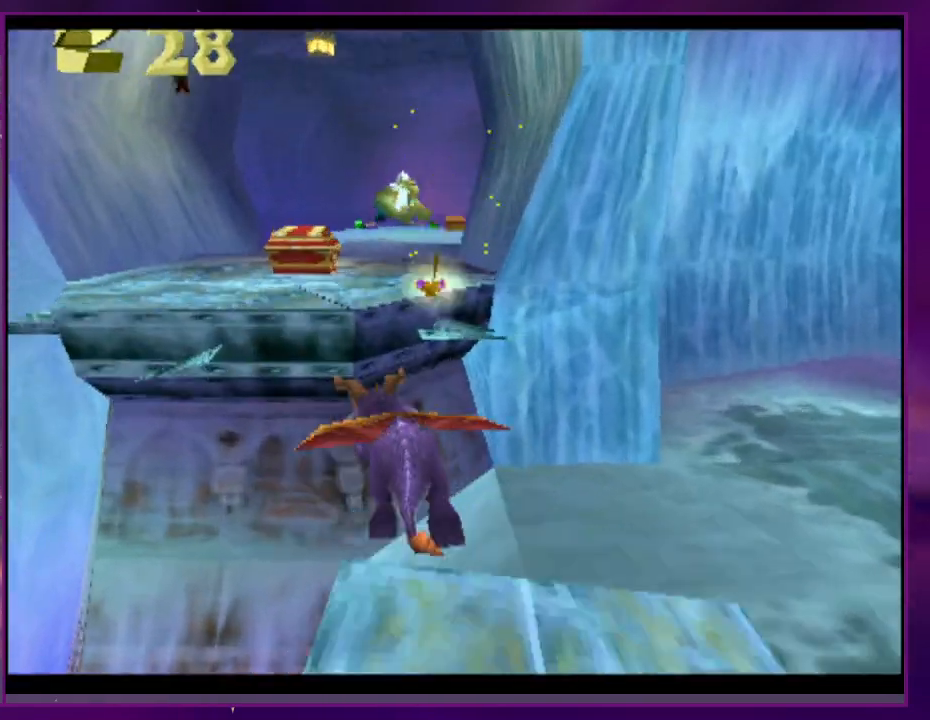
{"buttons": ["SQUARE", "DPAD_RIGHT"], "events": [[300, "DPAD_RIGHT", "down"], [433, "DPAD_RIGHT", "up"], [500, "DPAD_RIGHT", "down"]]}
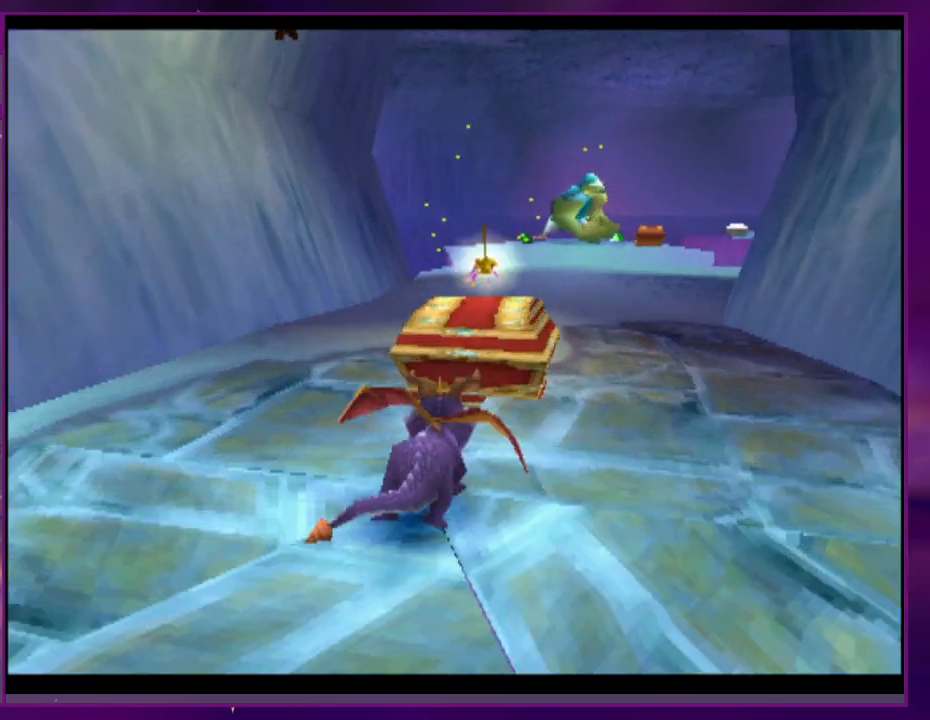
{"buttons": ["SQUARE"], "events": [[67, "DPAD_RIGHT", "up"], [200, "DPAD_RIGHT", "down"], [333, "DPAD_RIGHT", "up"]]}
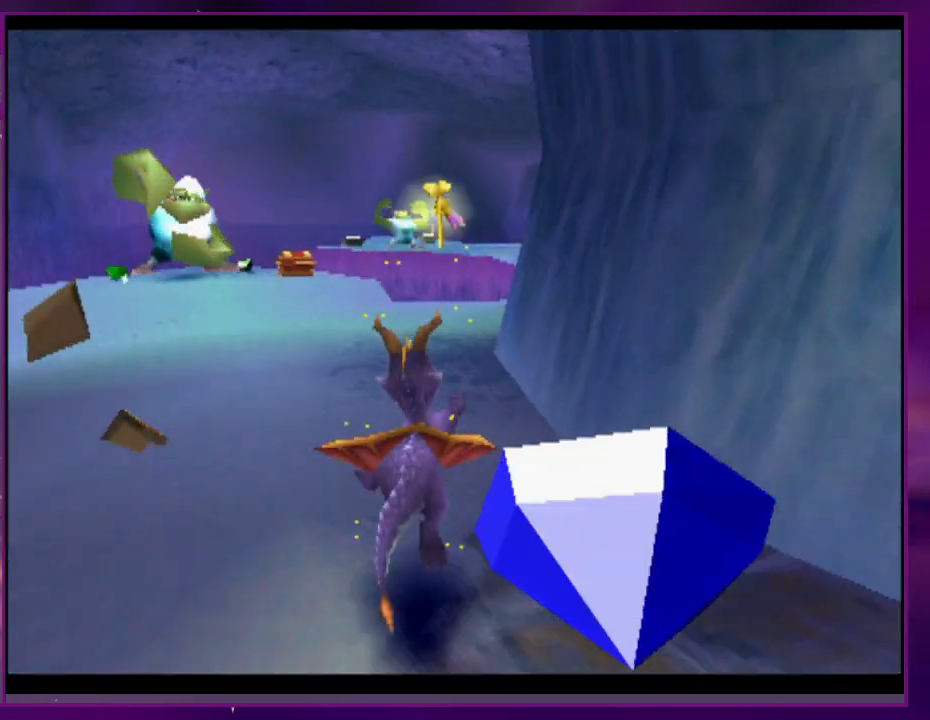
{"buttons": ["SQUARE", "DPAD_RIGHT"], "events": [[100, "DPAD_RIGHT", "down"], [267, "DPAD_RIGHT", "up"], [433, "DPAD_RIGHT", "down"]]}
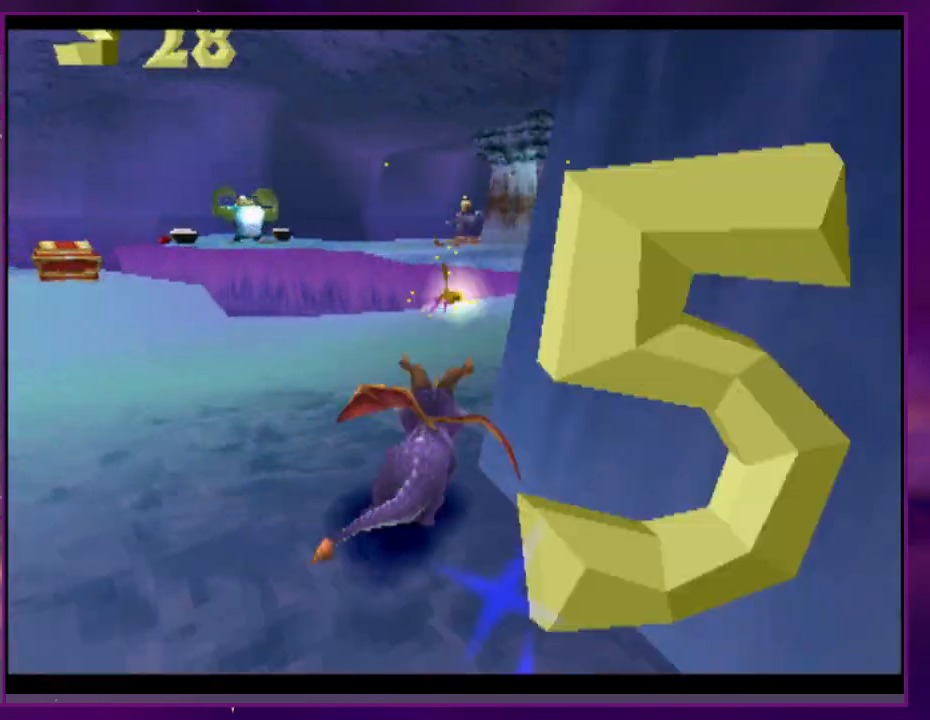
{"buttons": ["SQUARE"], "events": [[100, "DPAD_RIGHT", "up"]]}
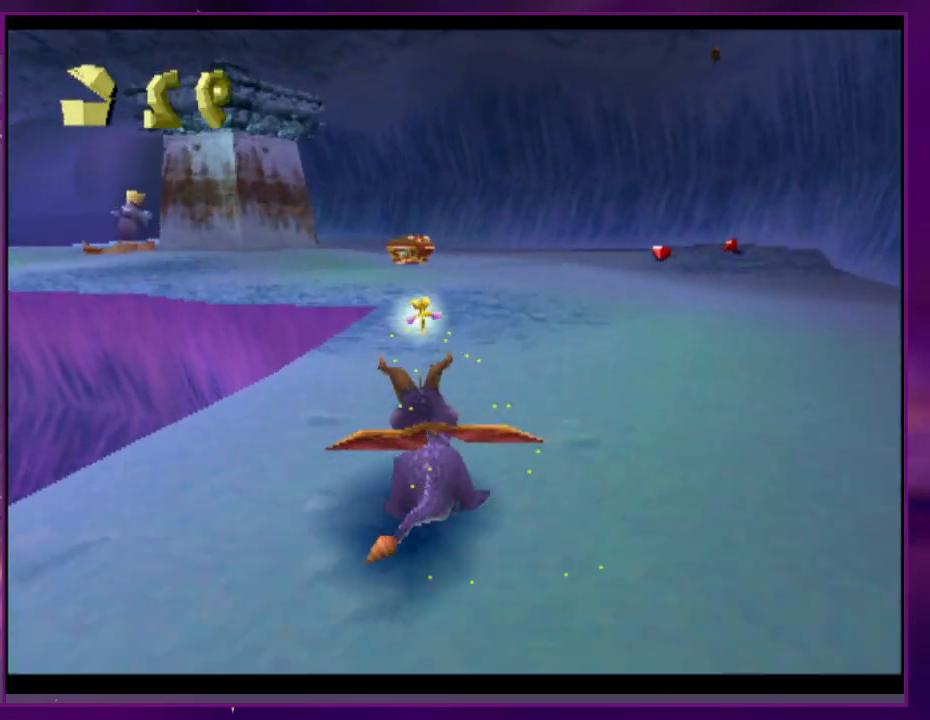
{"buttons": ["SQUARE"], "events": []}
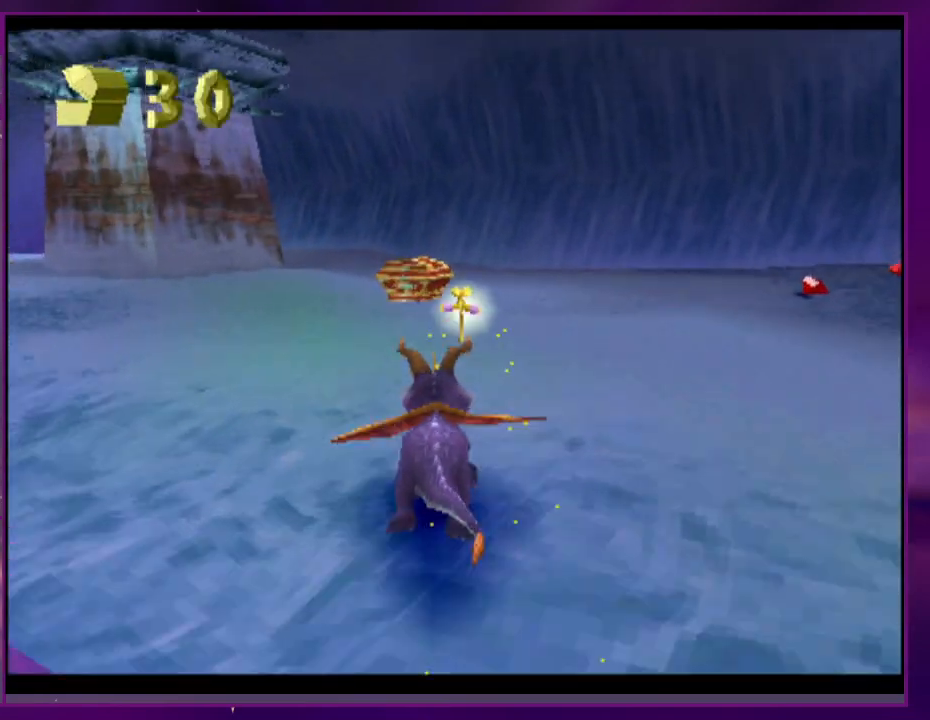
{"buttons": ["SQUARE"], "events": []}
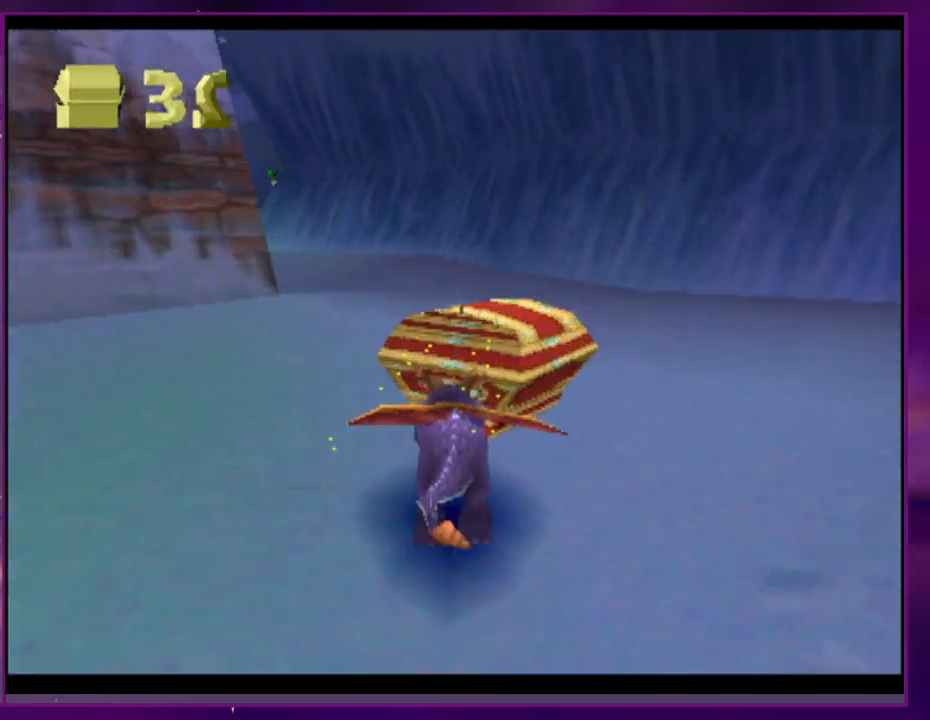
{"buttons": ["SQUARE"], "events": []}
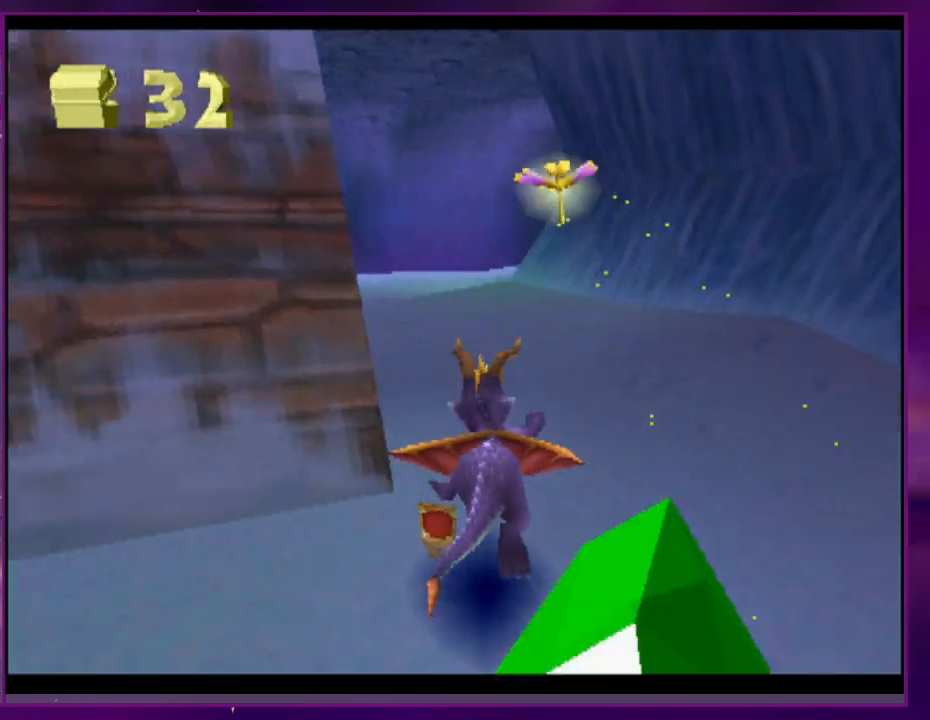
{"buttons": ["SQUARE", "DPAD_RIGHT"], "events": [[400, "DPAD_RIGHT", "down"]]}
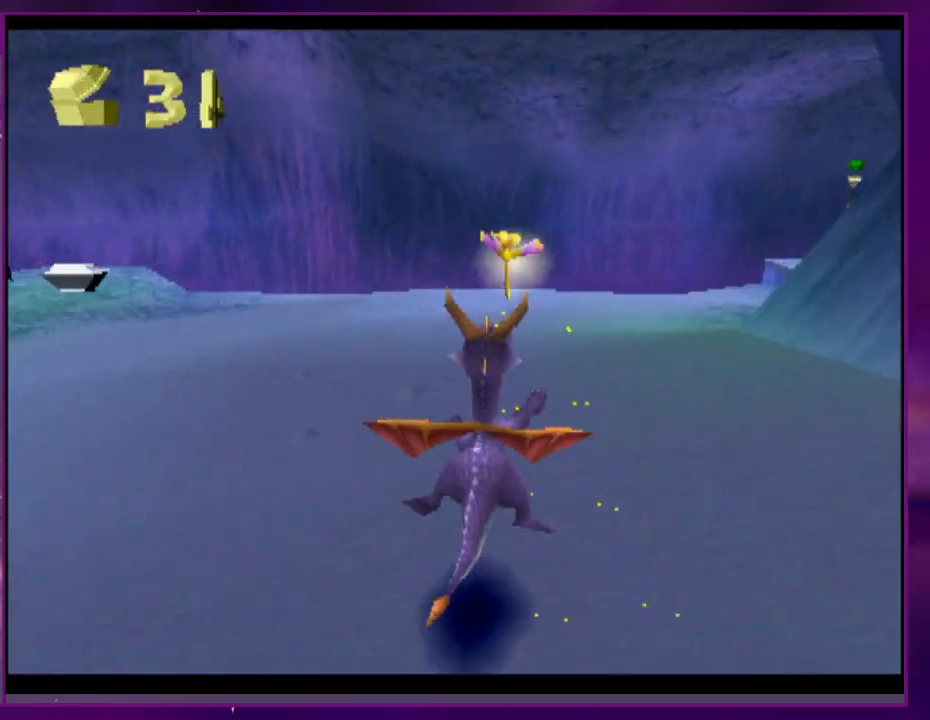
{"buttons": ["SQUARE", "DPAD_RIGHT"], "events": [[67, "DPAD_RIGHT", "up"], [233, "DPAD_RIGHT", "down"]]}
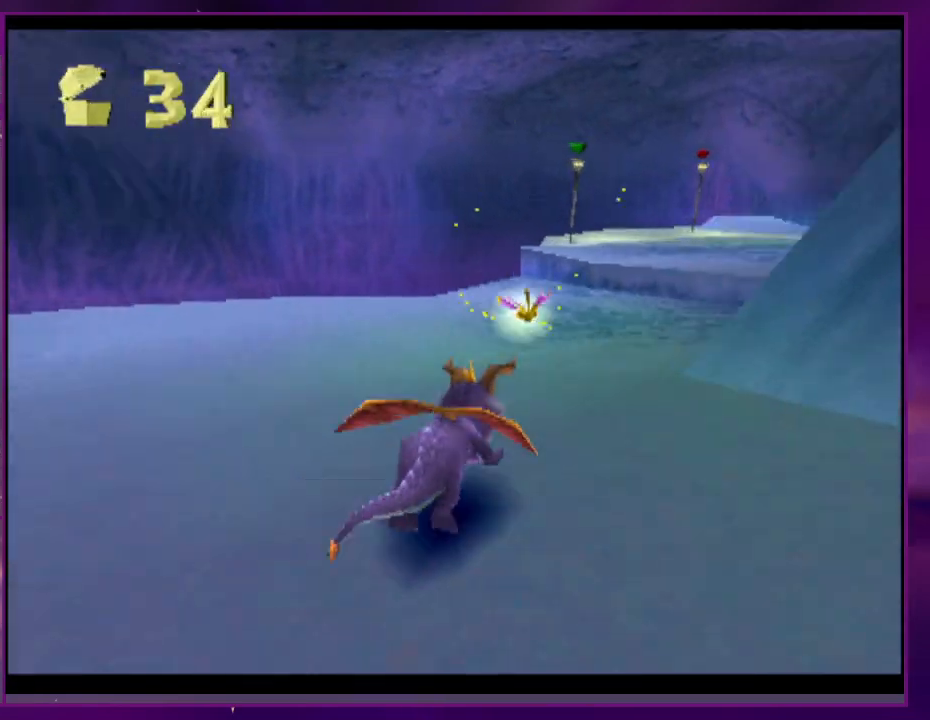
{"buttons": ["SQUARE"], "events": [[267, "DPAD_RIGHT", "up"]]}
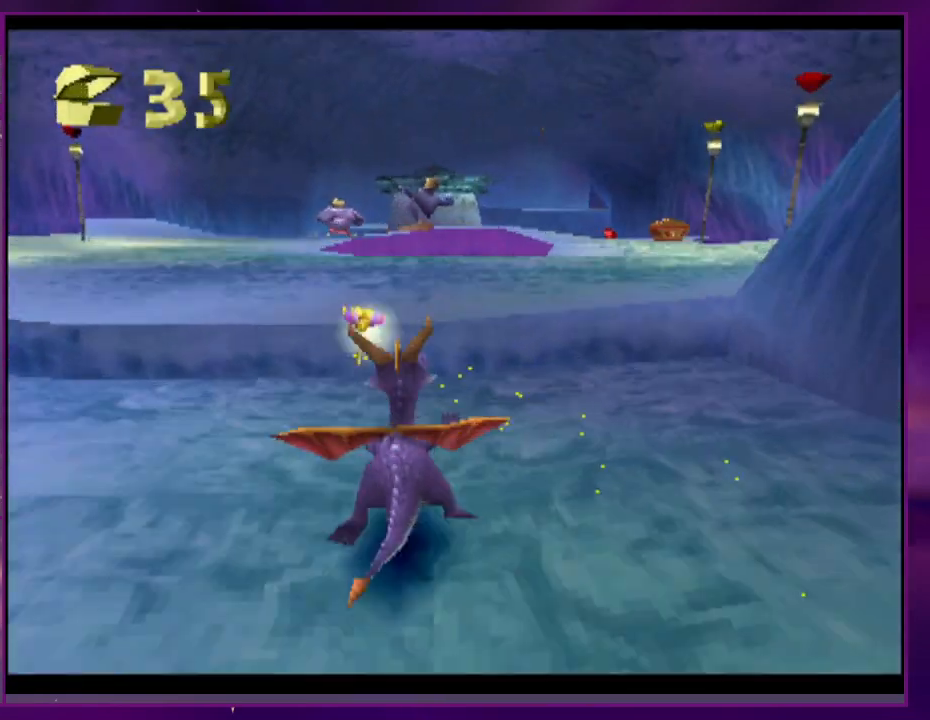
{"buttons": ["SQUARE"], "events": [[33, "DPAD_RIGHT", "down"], [233, "DPAD_RIGHT", "up"]]}
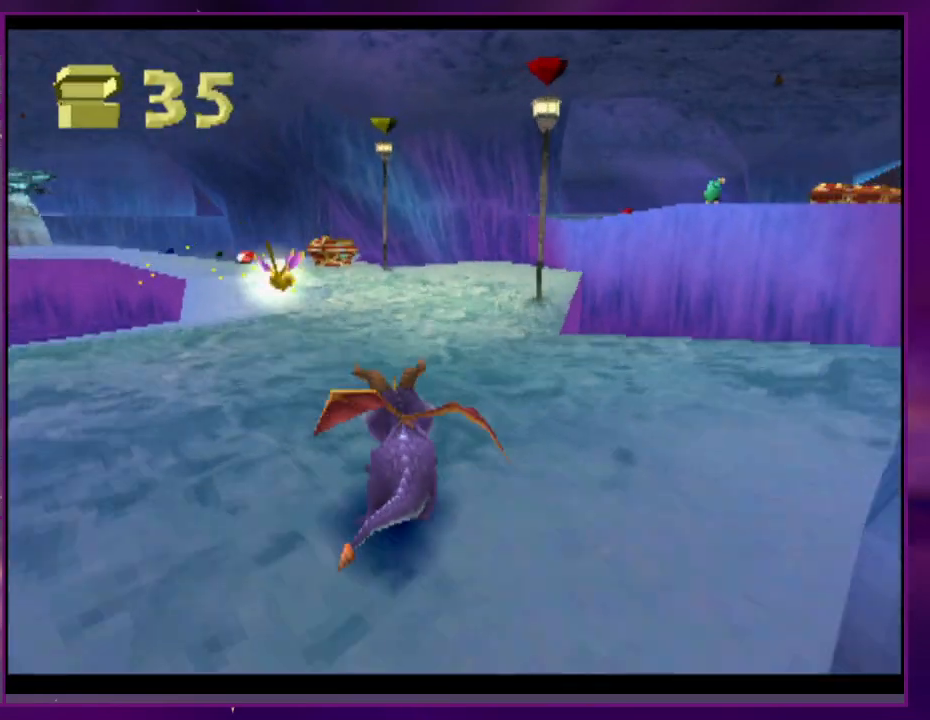
{"buttons": ["SQUARE", "L2", "DPAD_RIGHT"], "events": [[133, "DPAD_RIGHT", "down"], [500, "L2", "down"]]}
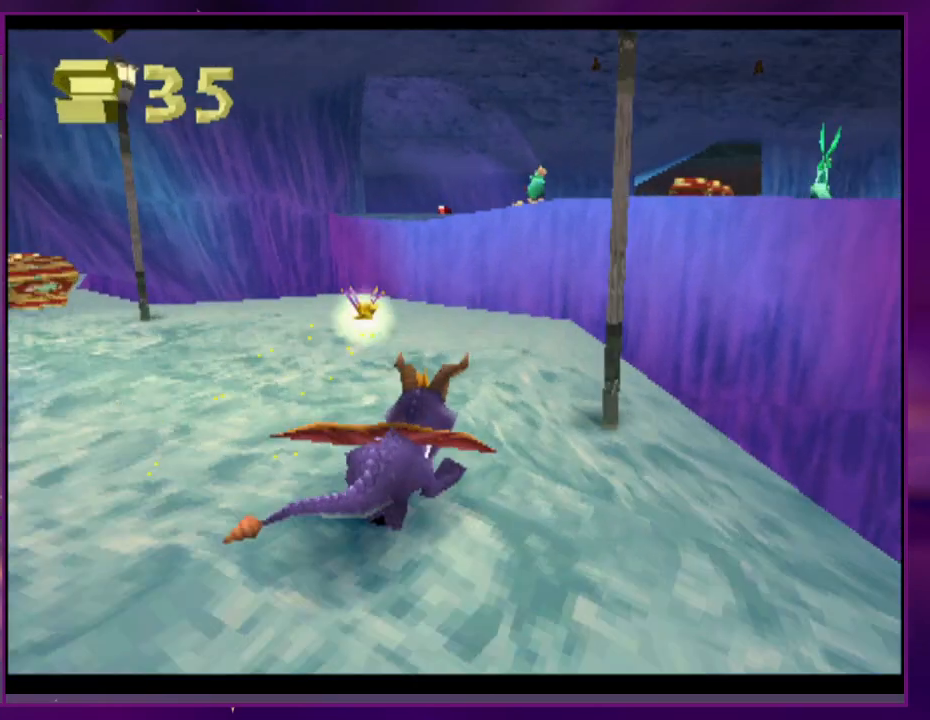
{"buttons": [], "events": [[33, "DPAD_RIGHT", "up"], [200, "SQUARE", "up"], [233, "L2", "up"]]}
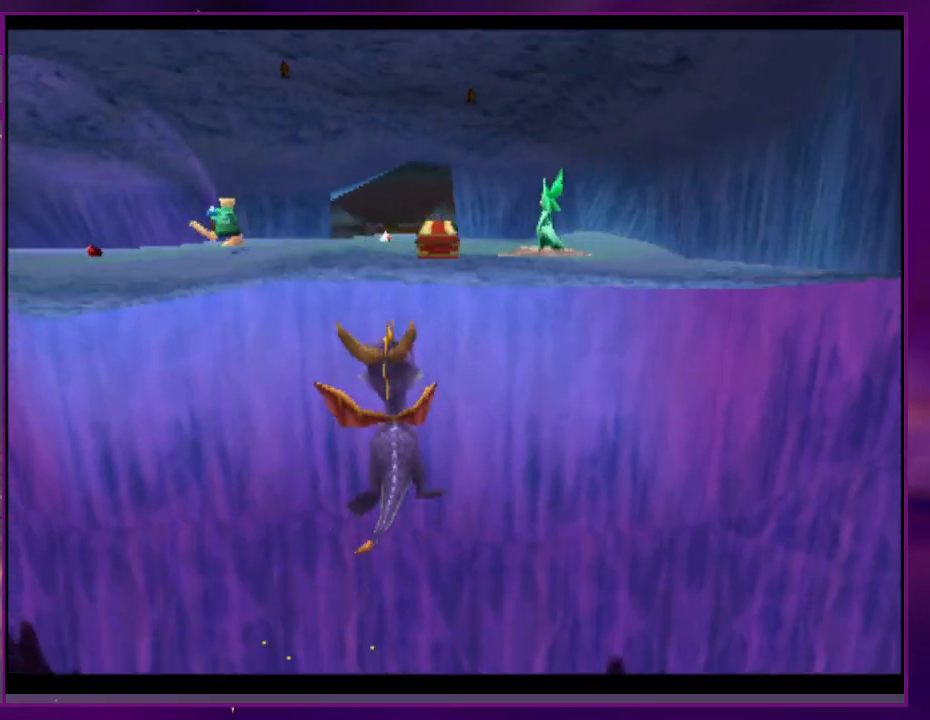
{"buttons": ["SQUARE"], "events": [[333, "SQUARE", "down"]]}
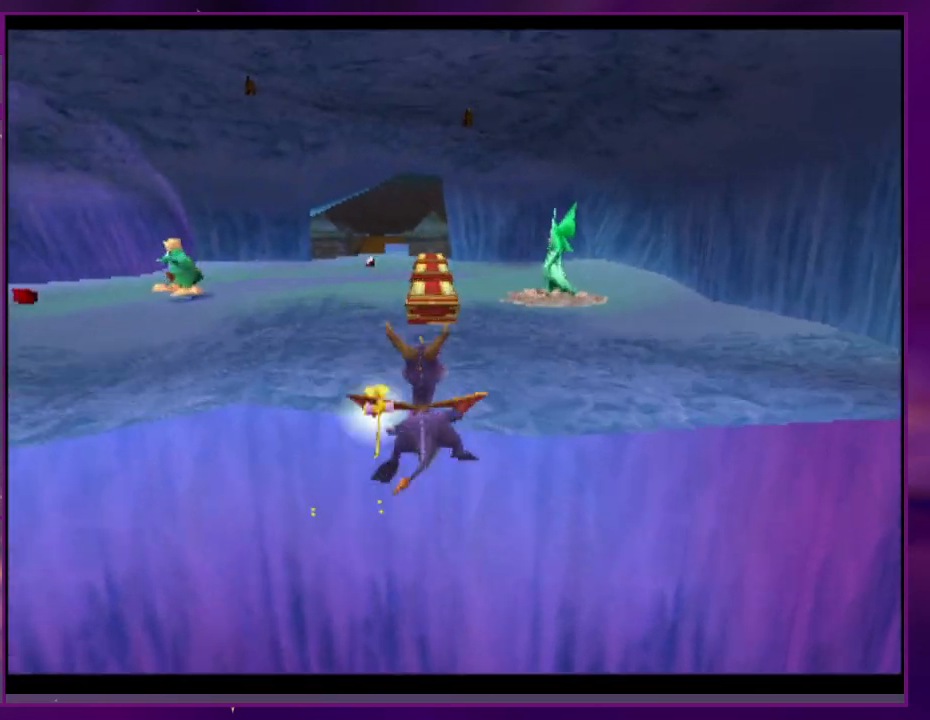
{"buttons": ["SQUARE"], "events": []}
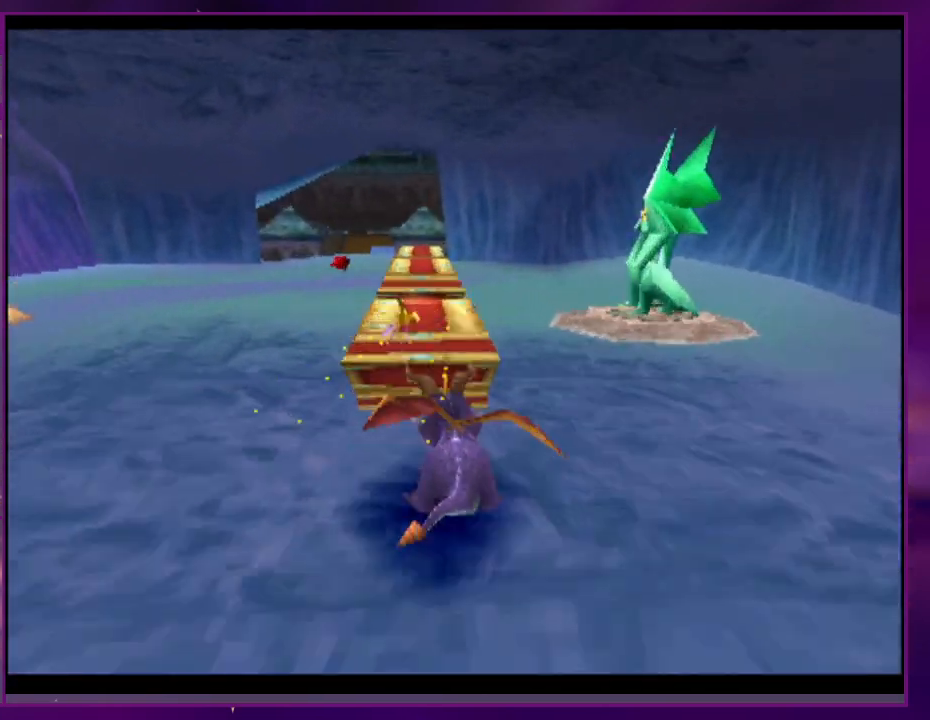
{"buttons": ["CIRCLE", "L2", "DPAD_RIGHT"], "events": [[33, "DPAD_RIGHT", "down"], [100, "L2", "down"], [333, "SQUARE", "up"], [500, "CIRCLE", "down"]]}
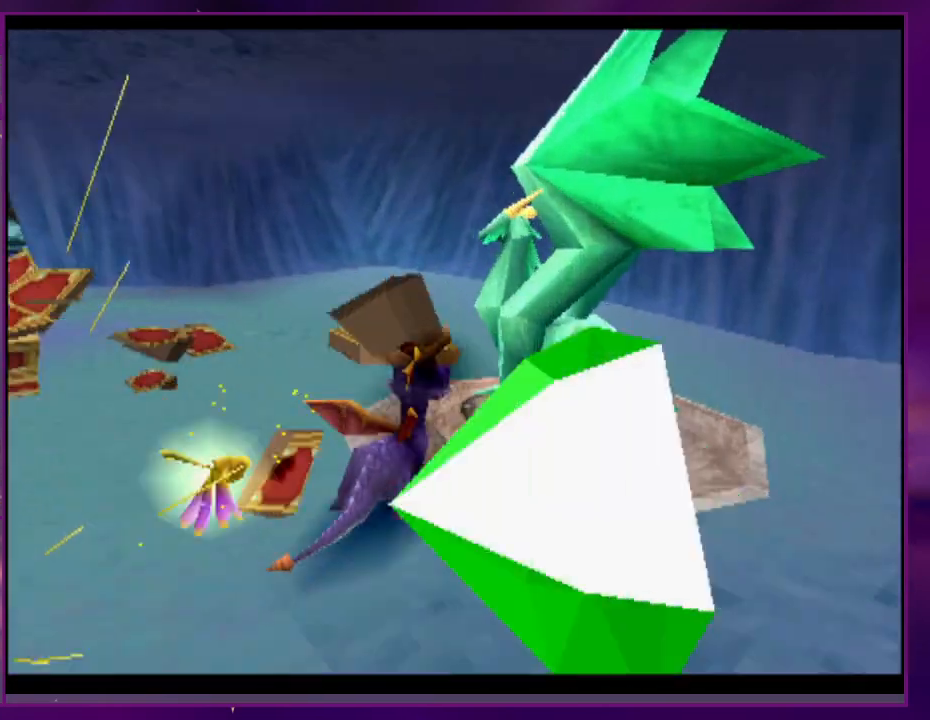
{"buttons": [], "events": [[33, "CIRCLE", "up"], [200, "L2", "up"], [233, "DPAD_RIGHT", "up"]]}
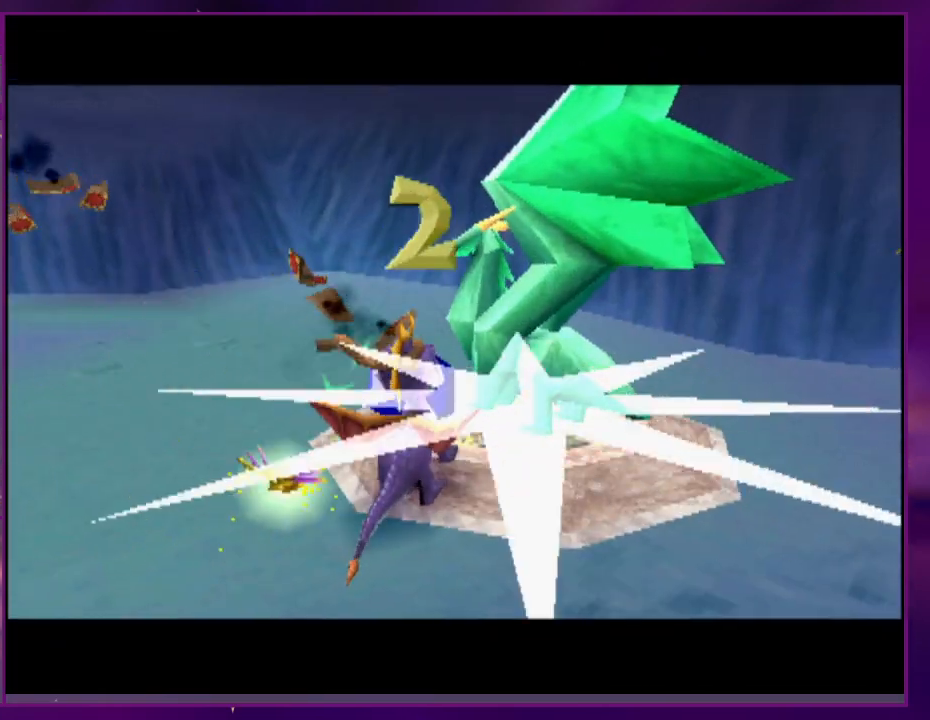
{"buttons": [], "events": []}
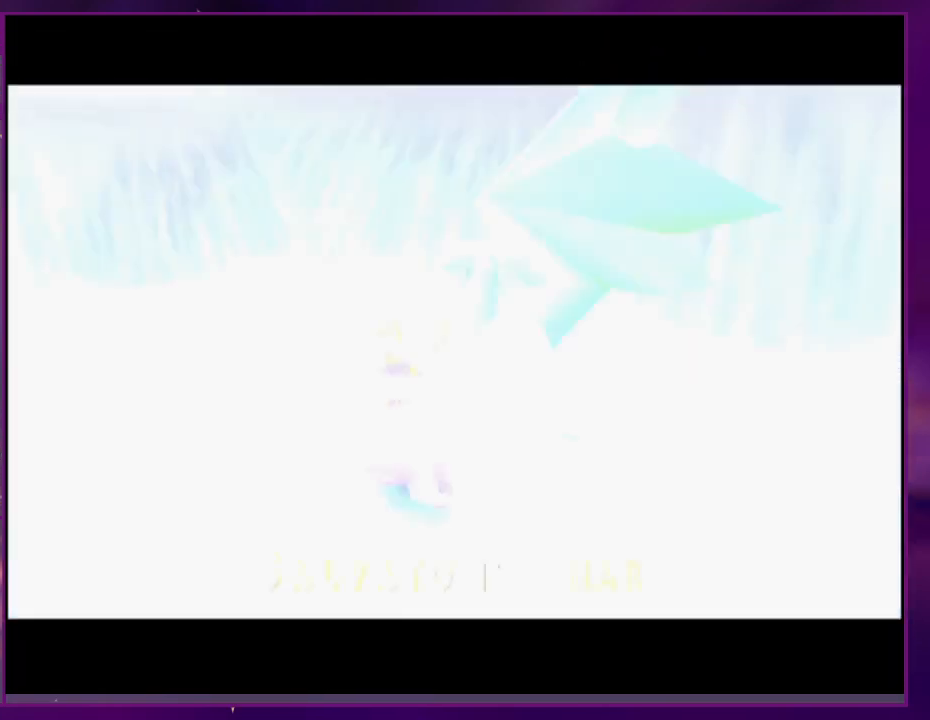
{"buttons": [], "events": []}
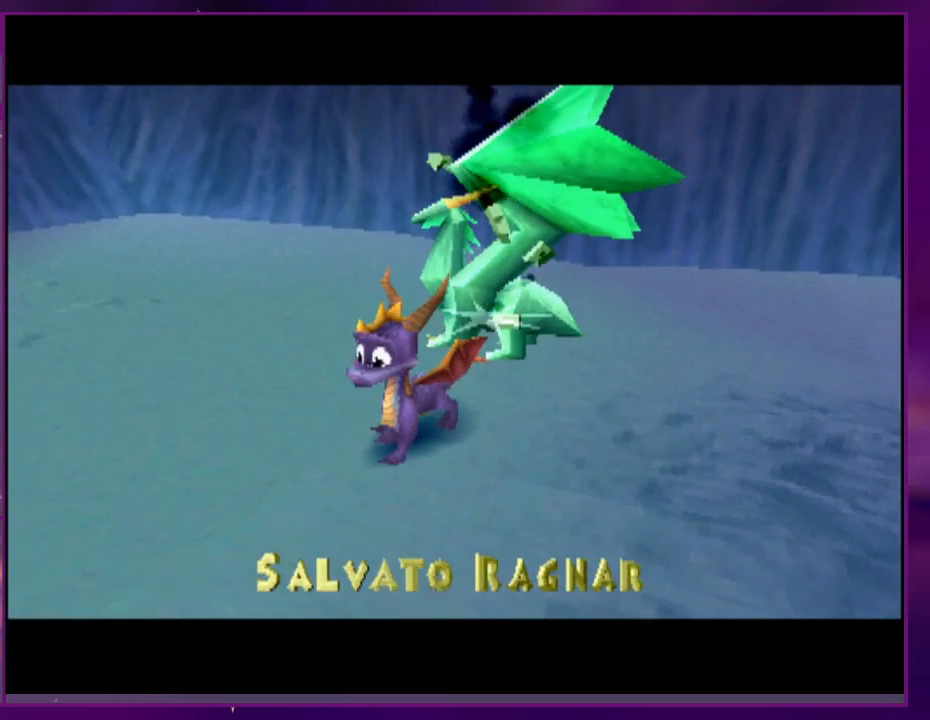
{"buttons": [], "events": []}
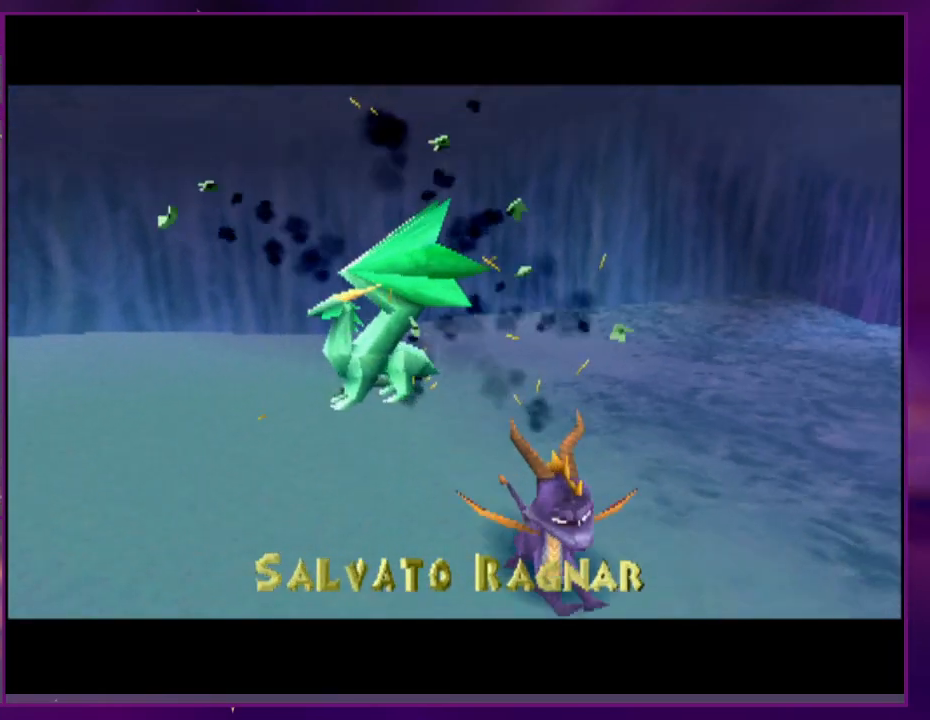
{"buttons": [], "events": []}
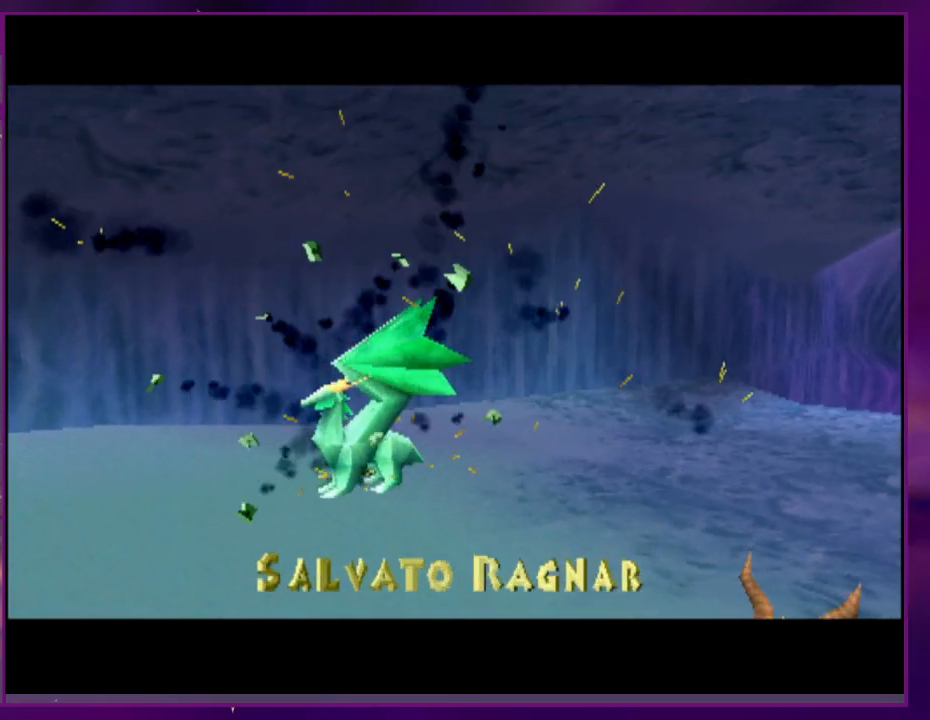
{"buttons": [], "events": []}
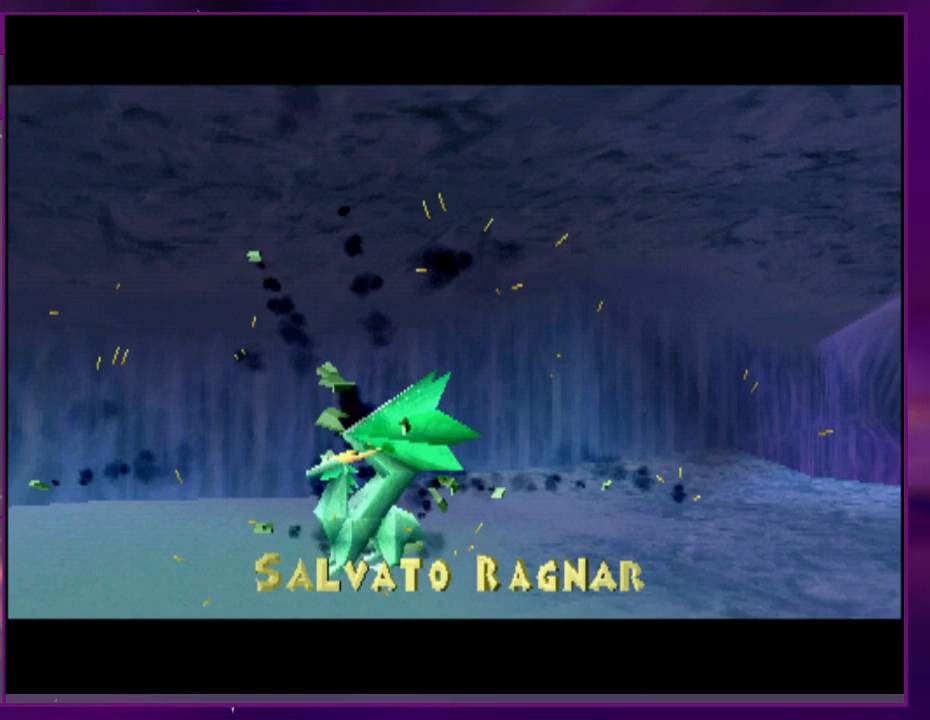
{"buttons": [], "events": []}
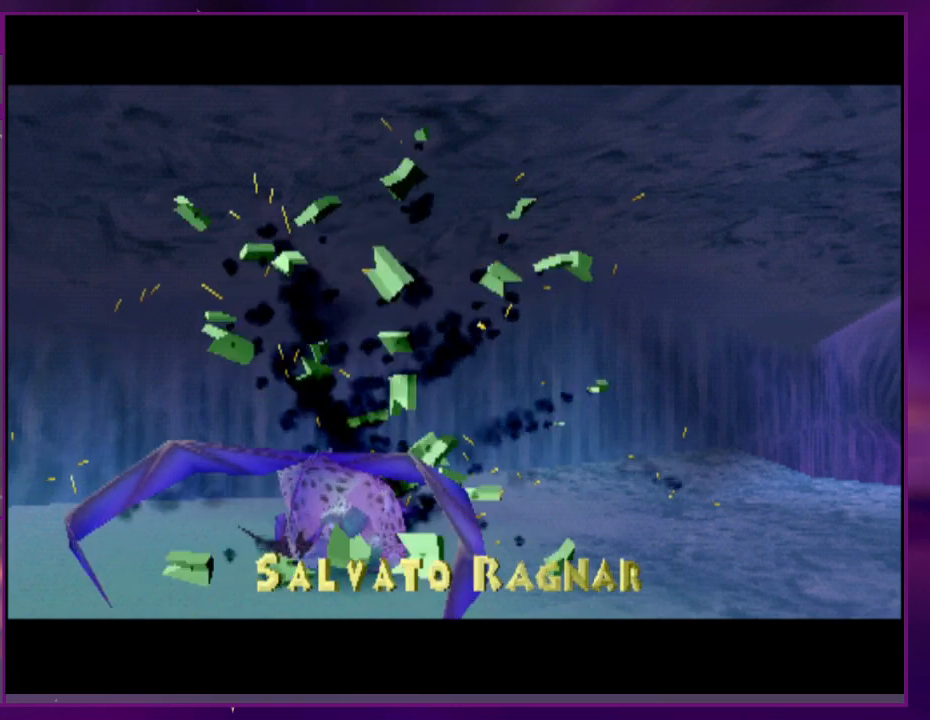
{"buttons": [], "events": []}